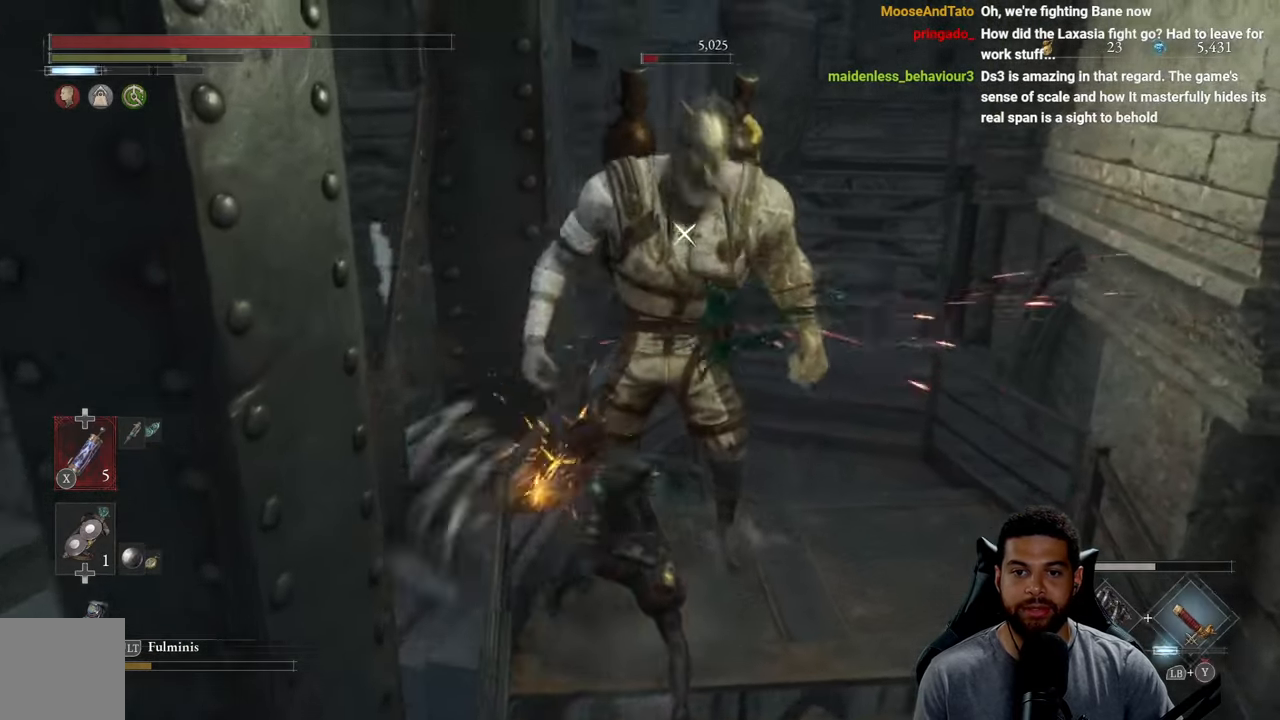
Gameplay with a controller (Xbox layout); each line is a JSON object with the inputs held at the frame after it. "events" lists button and stick changes between this image and that frame as [ms after this image, input, new state], when the widget could be followed in between.
{"buttons": [], "left_stick": "down-right", "right_stick": "center", "events": [[17, "left_stick", "up-right"], [184, "left_stick", "right"], [267, "R2", "up"], [284, "left_stick", "down-right"], [417, "B", "down"], [484, "B", "up"]]}
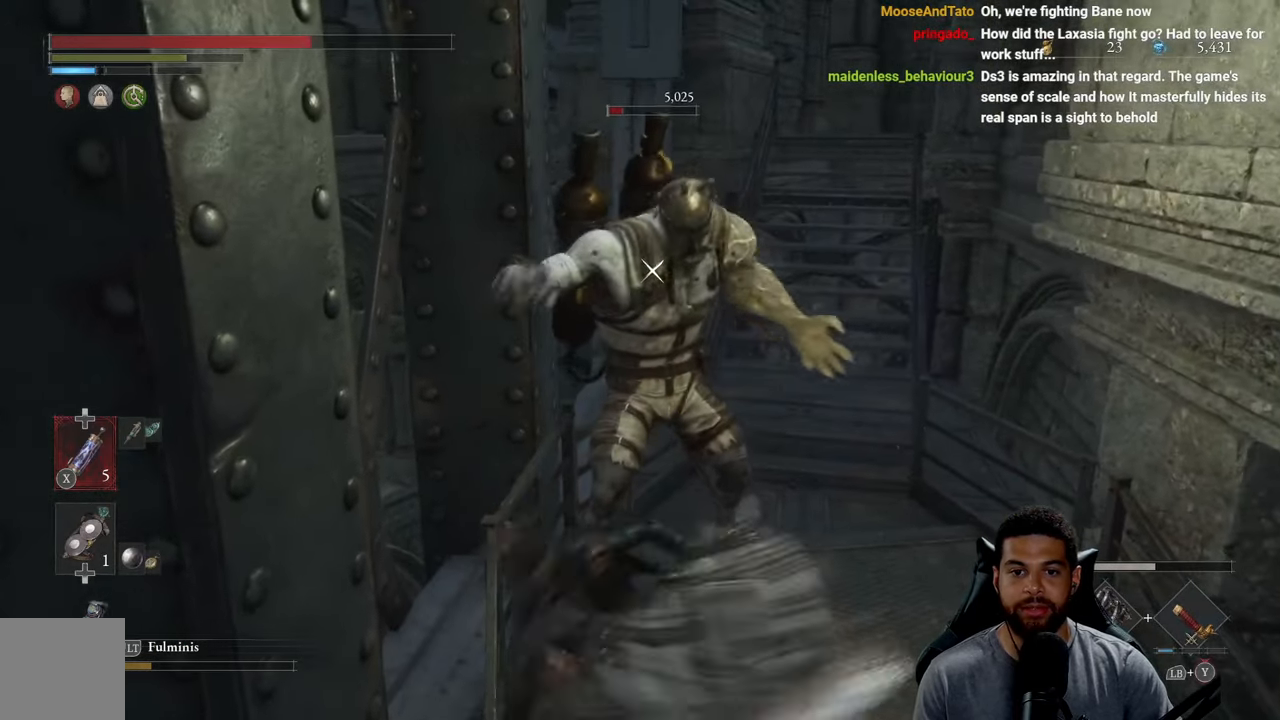
{"buttons": ["B"], "left_stick": "down", "right_stick": "center", "events": [[50, "B", "down"], [117, "left_stick", "down"], [167, "B", "up"], [350, "B", "down"], [434, "B", "up"], [500, "B", "down"]]}
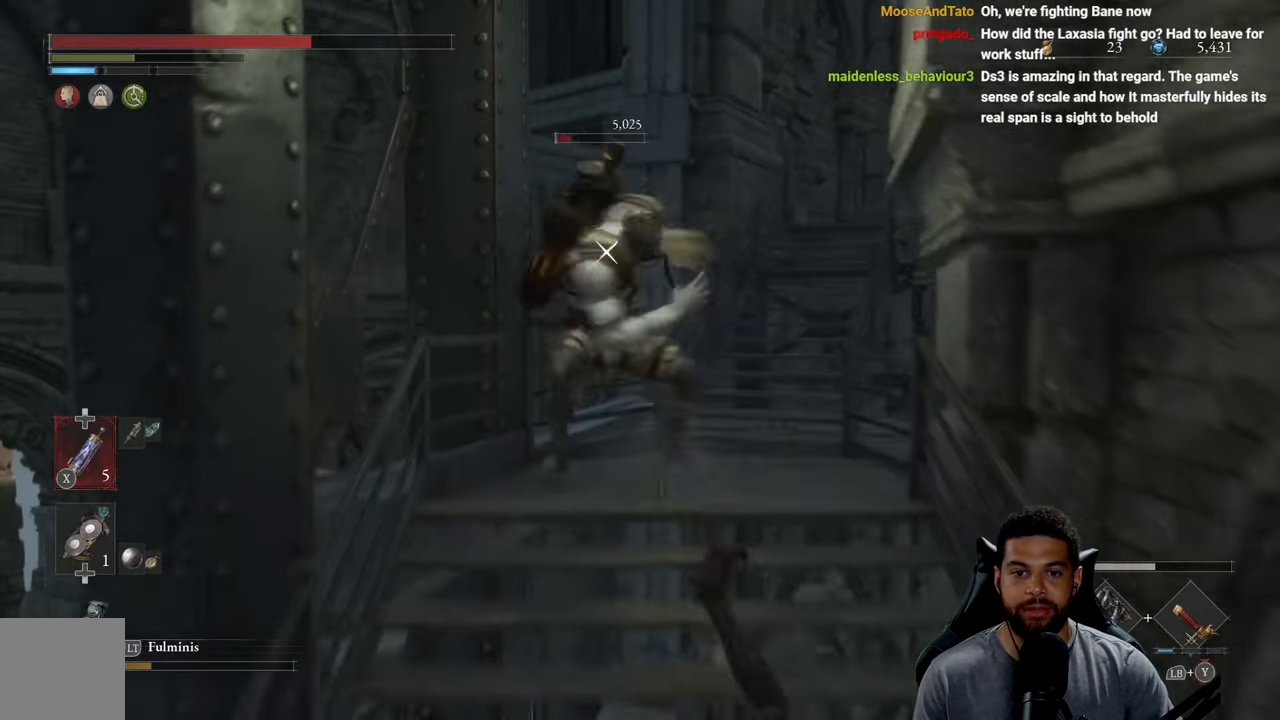
{"buttons": [], "left_stick": "down", "right_stick": "center", "events": [[117, "B", "up"]]}
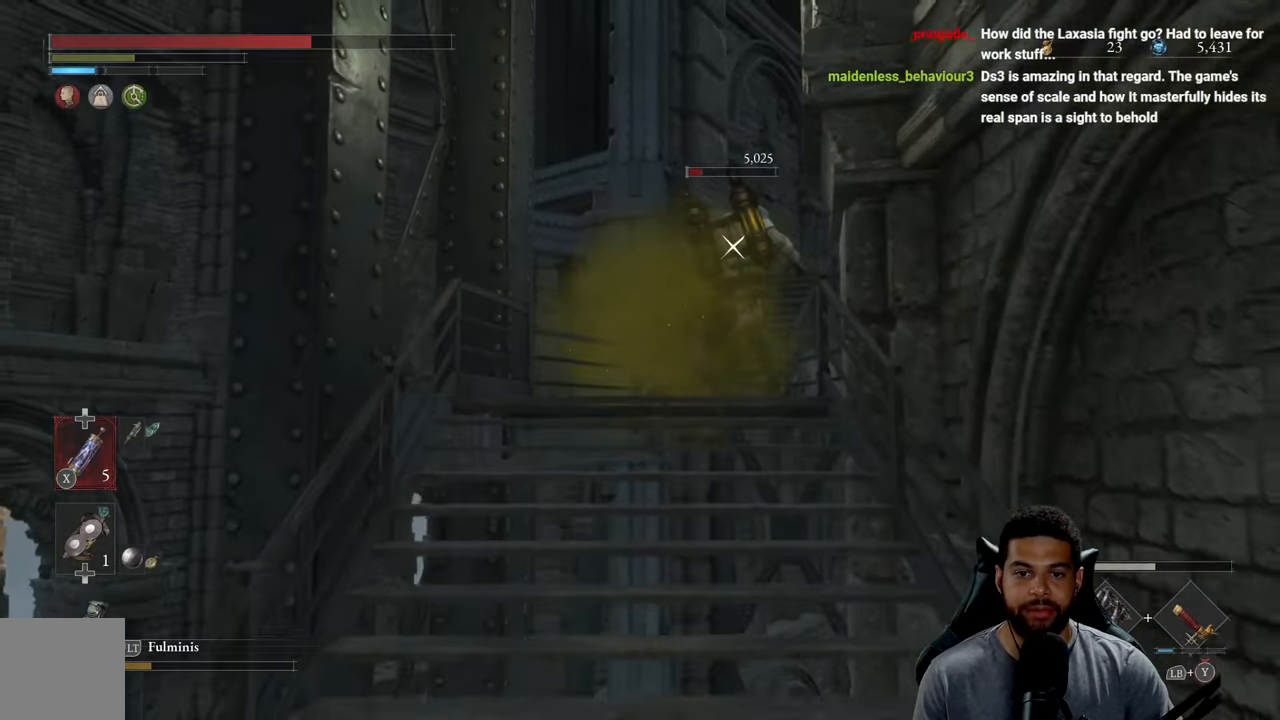
{"buttons": [], "left_stick": "down-left", "right_stick": "center", "events": [[67, "left_stick", "down-left"], [167, "left_stick", "left"], [384, "left_stick", "down-left"]]}
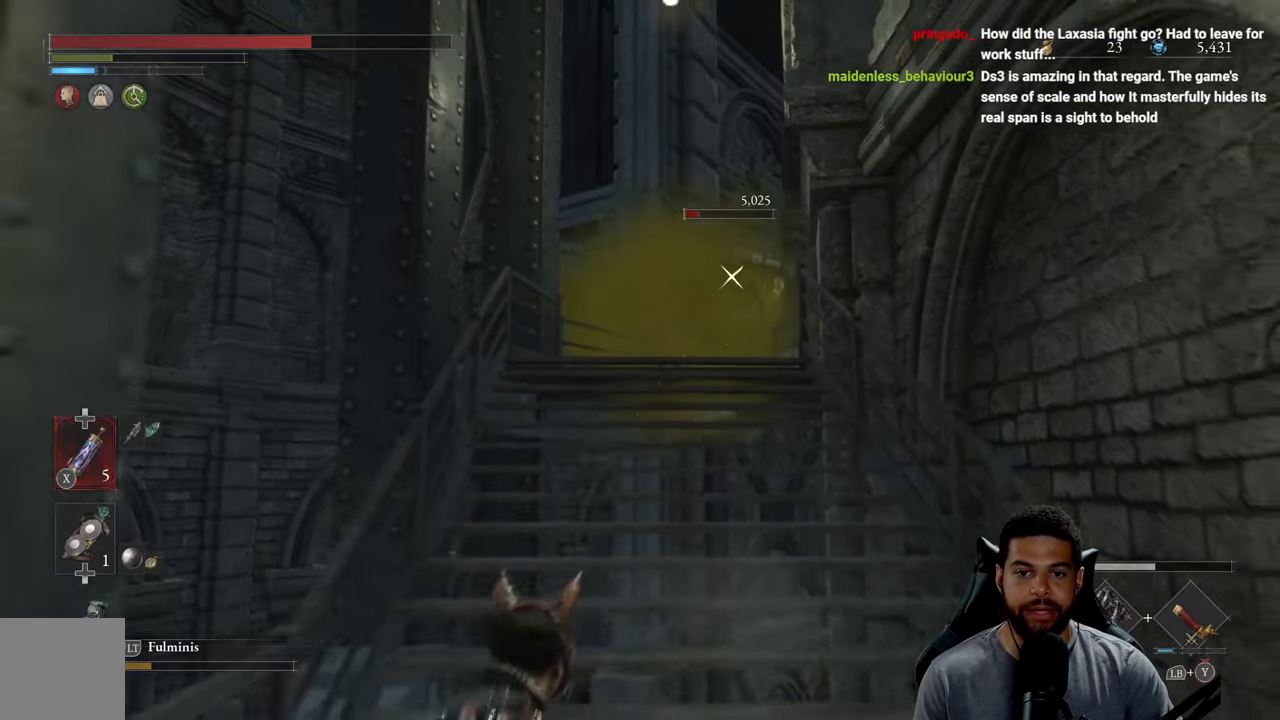
{"buttons": [], "left_stick": "down", "right_stick": "center", "events": [[17, "left_stick", "down"]]}
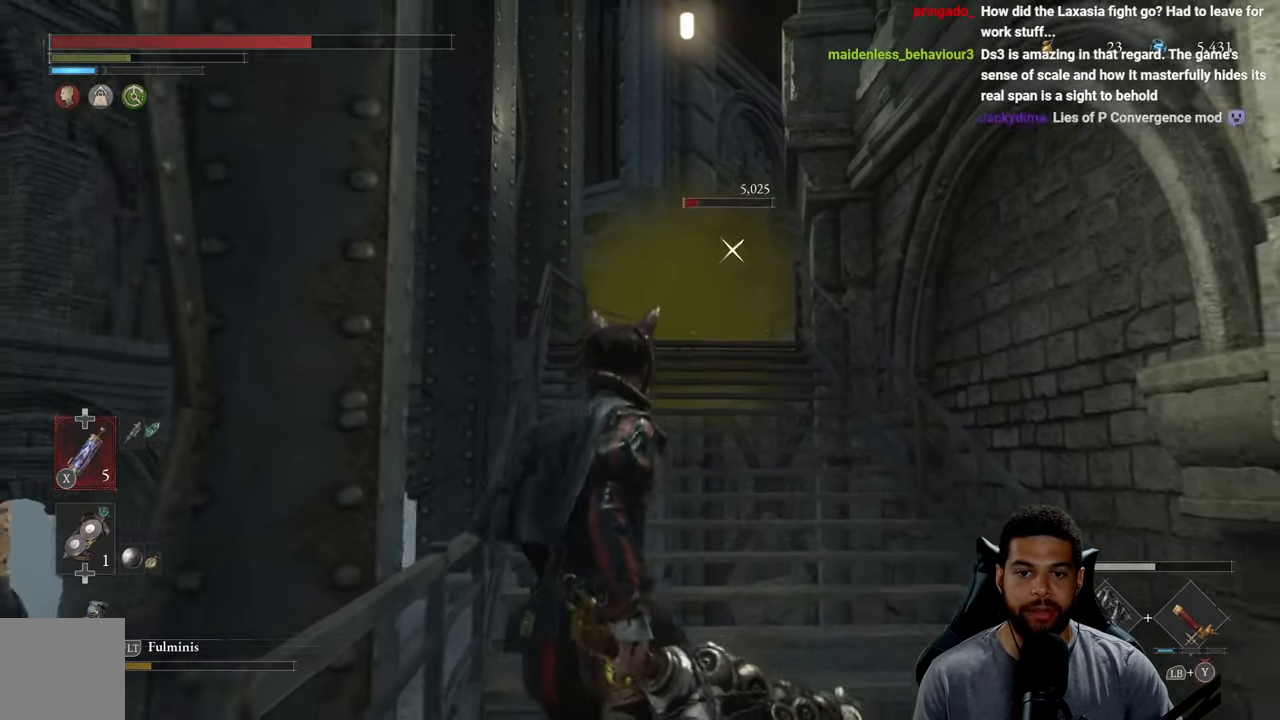
{"buttons": [], "left_stick": "down", "right_stick": "center", "events": [[117, "left_stick", "down-right"], [367, "left_stick", "down"]]}
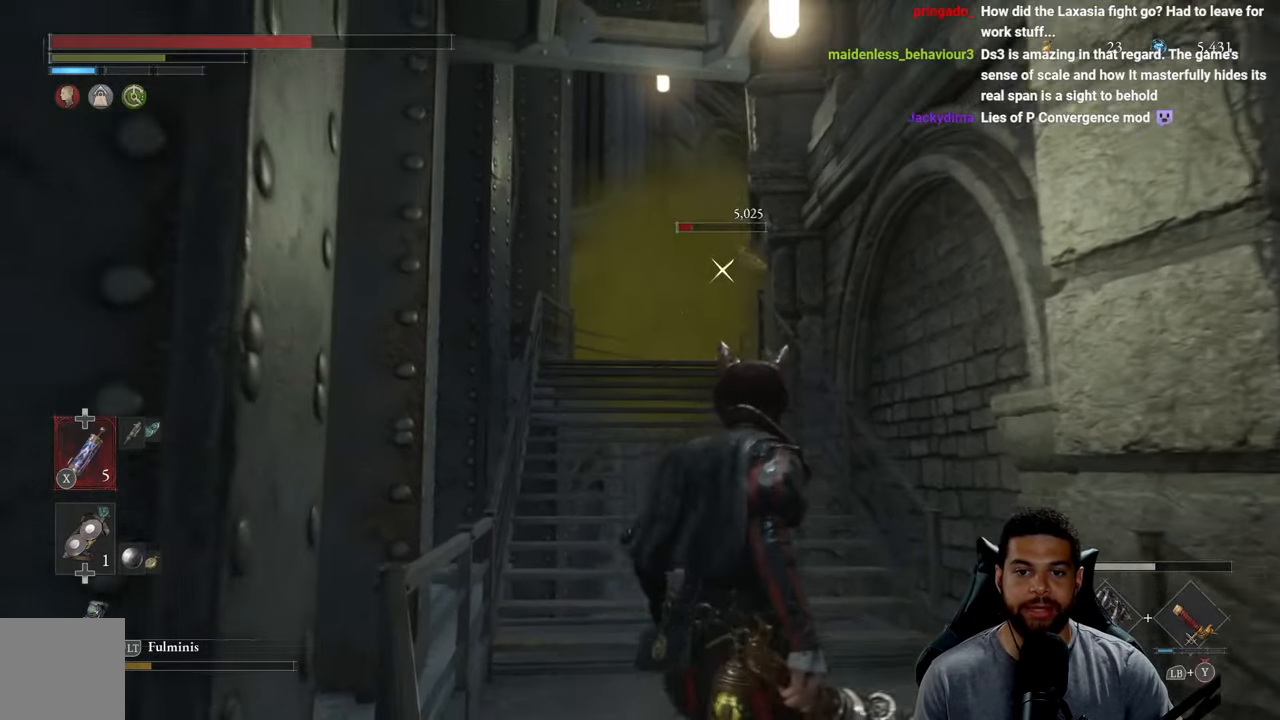
{"buttons": [], "left_stick": "up-left", "right_stick": "center", "events": [[67, "left_stick", "down-right"], [234, "left_stick", "up-right"], [416, "left_stick", "up-left"]]}
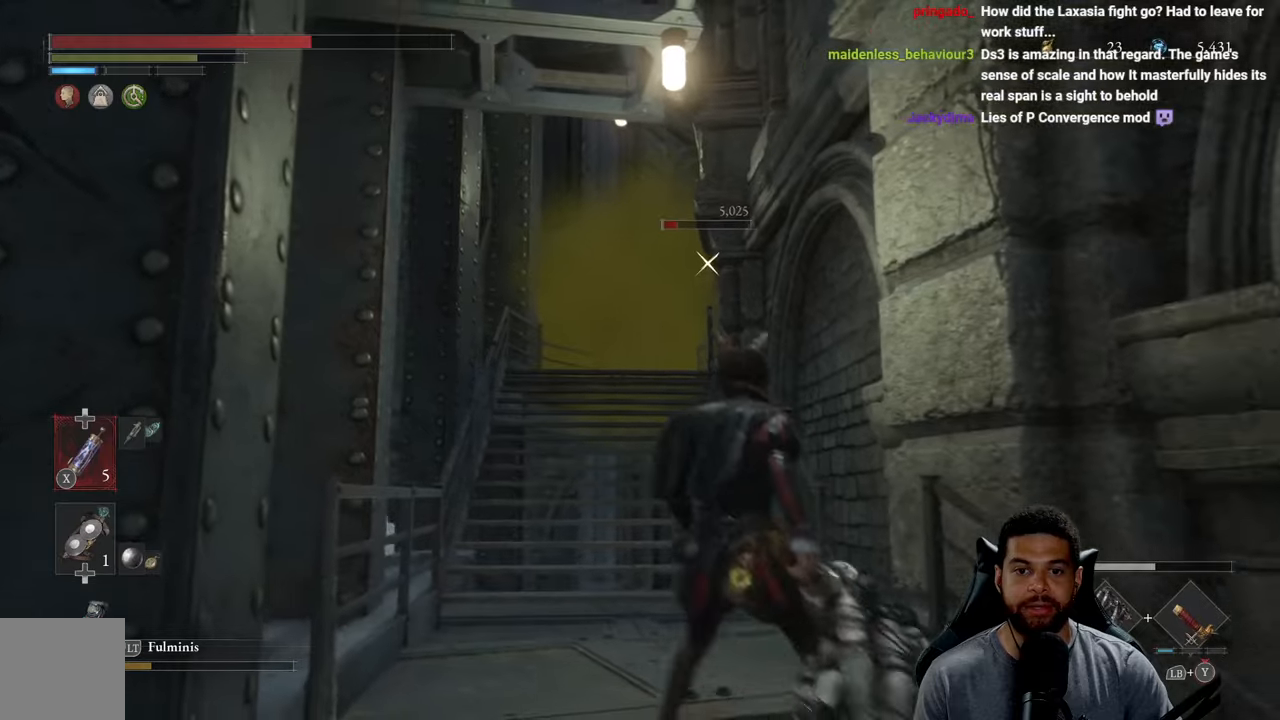
{"buttons": [], "left_stick": "down-right", "right_stick": "center", "events": [[483, "left_stick", "down-right"]]}
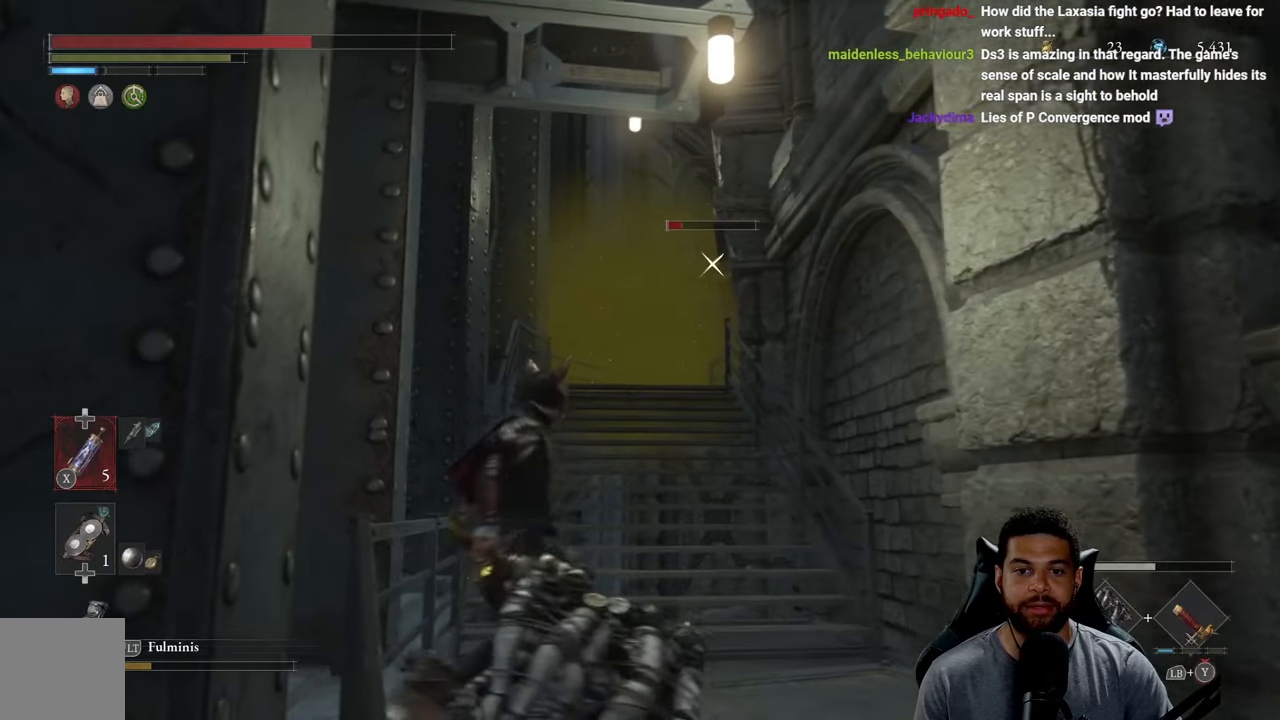
{"buttons": [], "left_stick": "up", "right_stick": "center", "events": [[83, "left_stick", "right"], [233, "left_stick", "up-right"], [366, "left_stick", "up"]]}
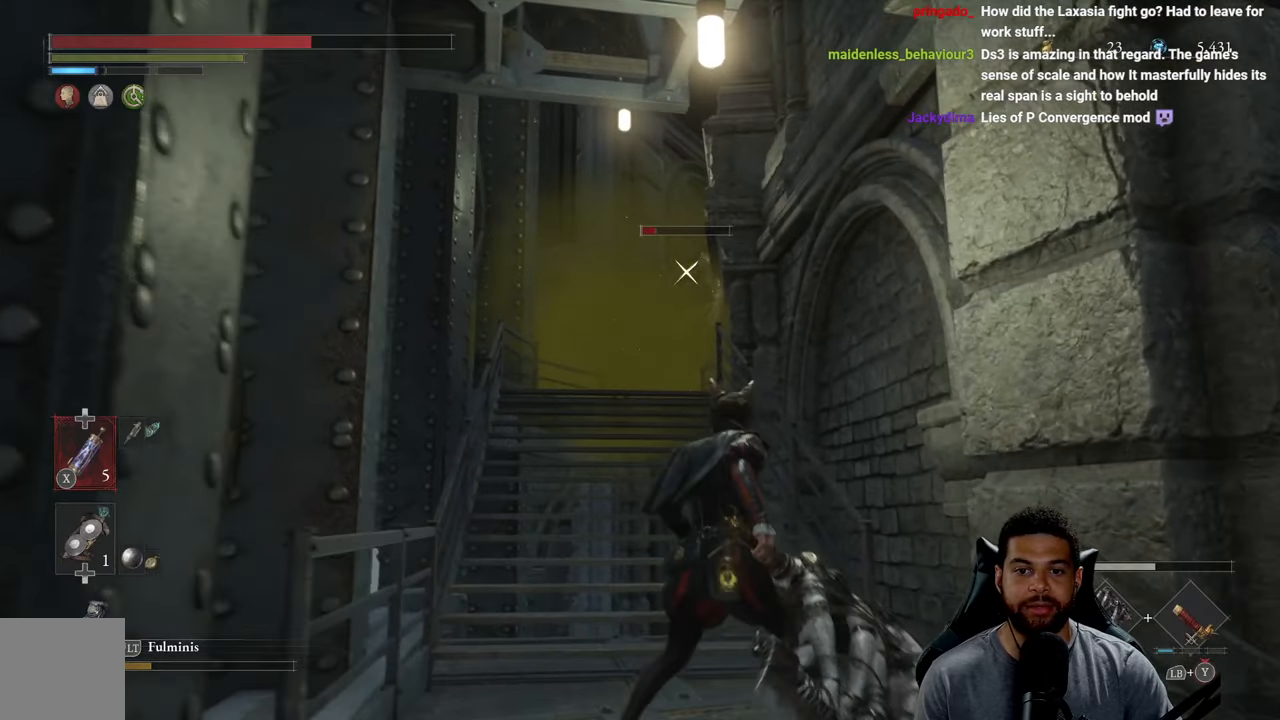
{"buttons": [], "left_stick": "down-right", "right_stick": "center", "events": [[16, "left_stick", "up-left"], [316, "left_stick", "down-left"], [450, "left_stick", "down-right"]]}
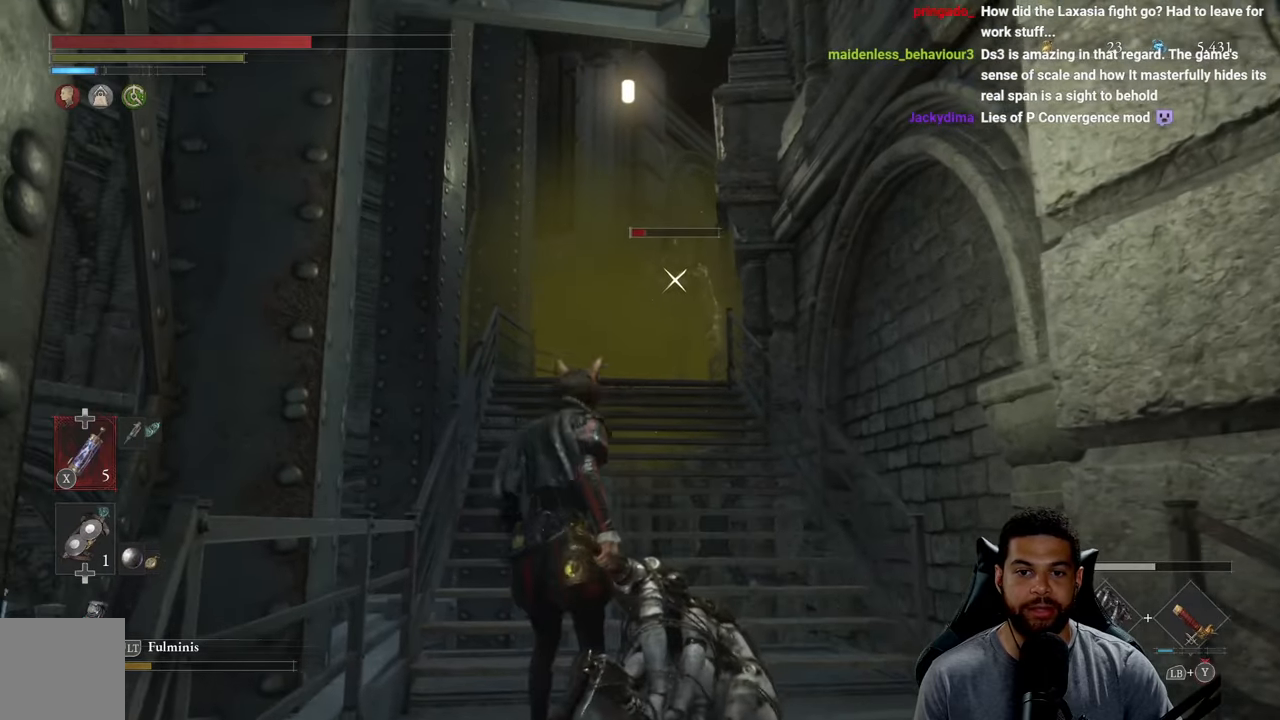
{"buttons": [], "left_stick": "down-left", "right_stick": "center", "events": [[66, "left_stick", "right"], [300, "left_stick", "down-right"], [466, "left_stick", "down-left"]]}
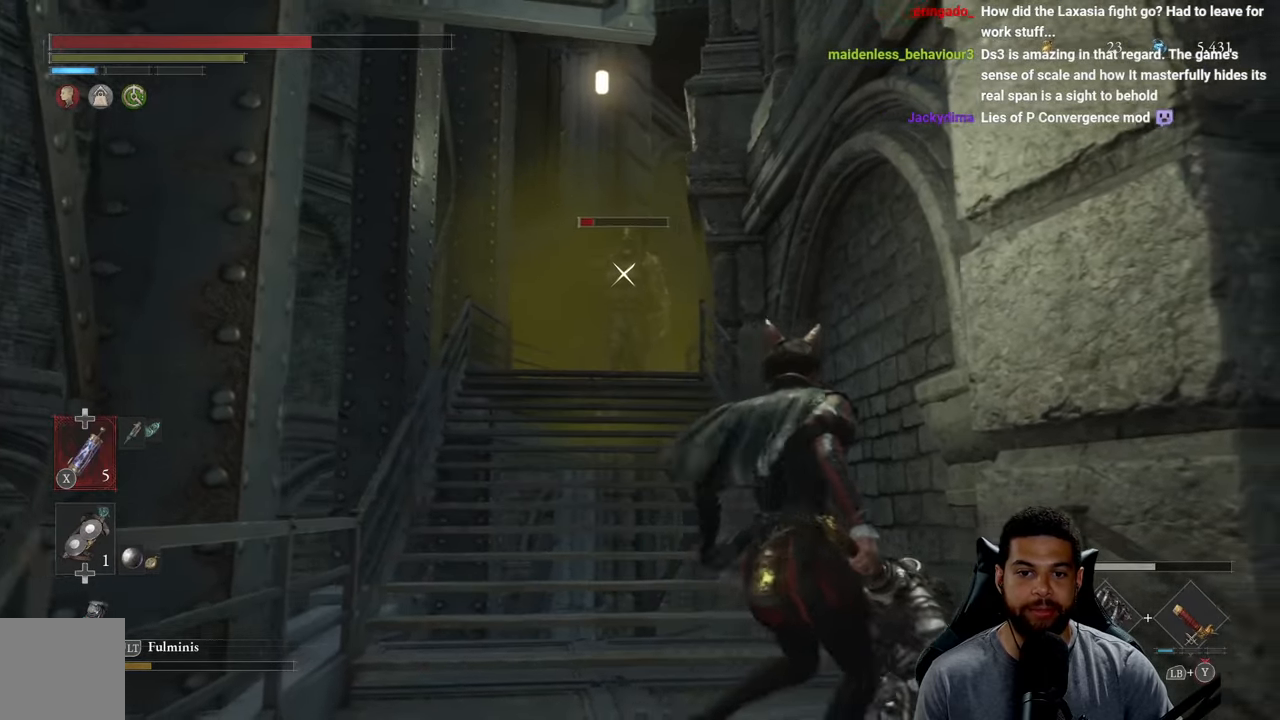
{"buttons": [], "left_stick": "up-left", "right_stick": "center", "events": [[33, "left_stick", "left"], [233, "left_stick", "up"], [433, "left_stick", "up-left"]]}
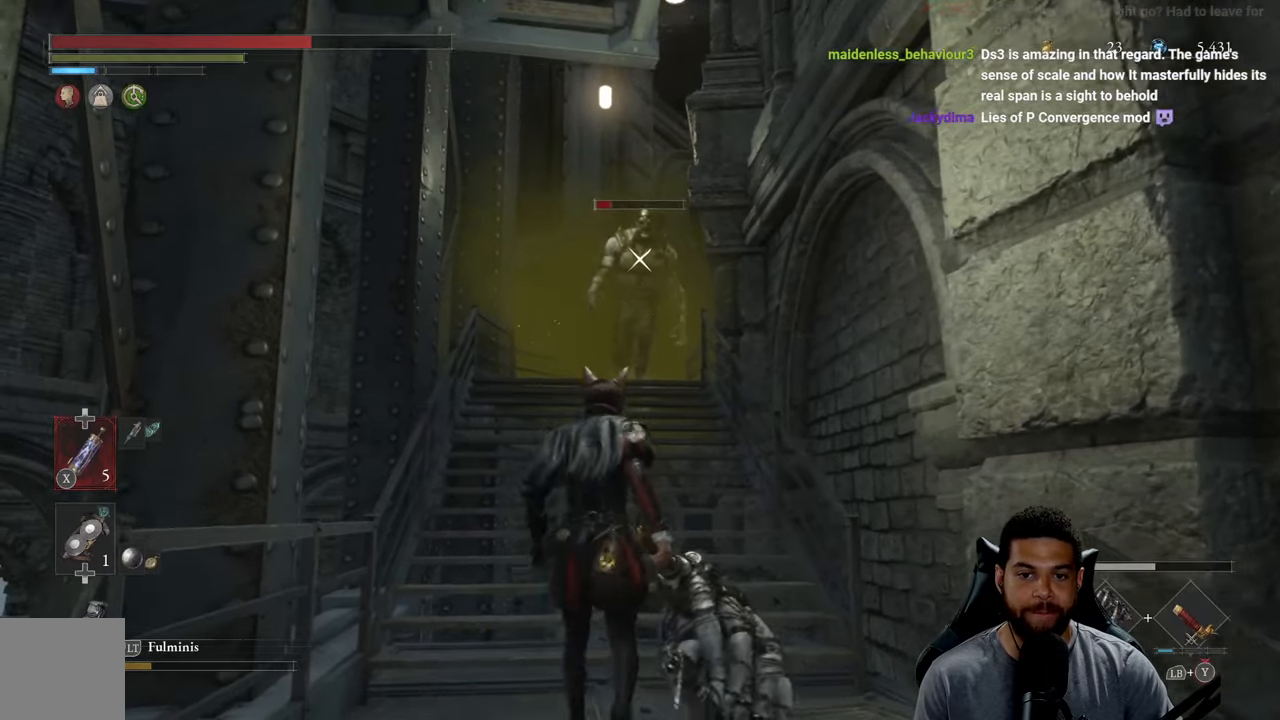
{"buttons": [], "left_stick": "up", "right_stick": "center", "events": [[316, "left_stick", "up"]]}
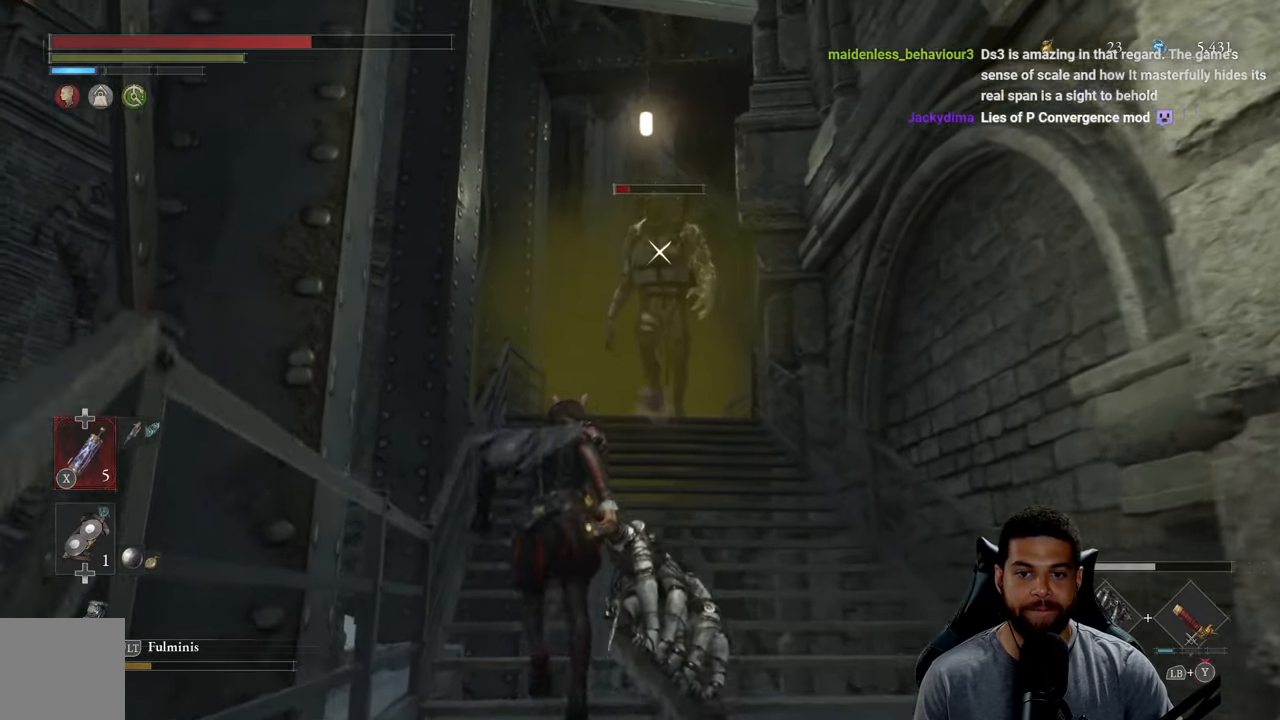
{"buttons": ["L1"], "left_stick": "up", "right_stick": "center", "events": [[416, "L1", "down"]]}
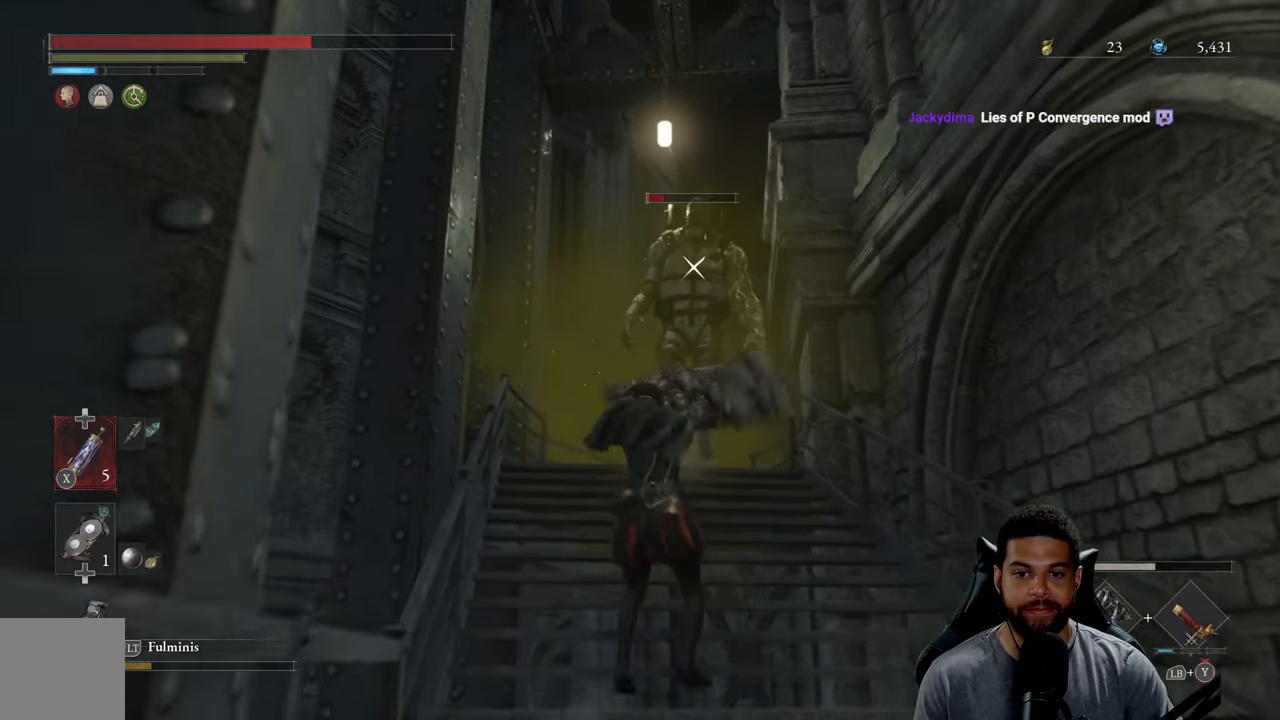
{"buttons": [], "left_stick": "down", "right_stick": "center", "events": [[200, "L1", "up"], [266, "left_stick", "down-right"], [333, "left_stick", "down"]]}
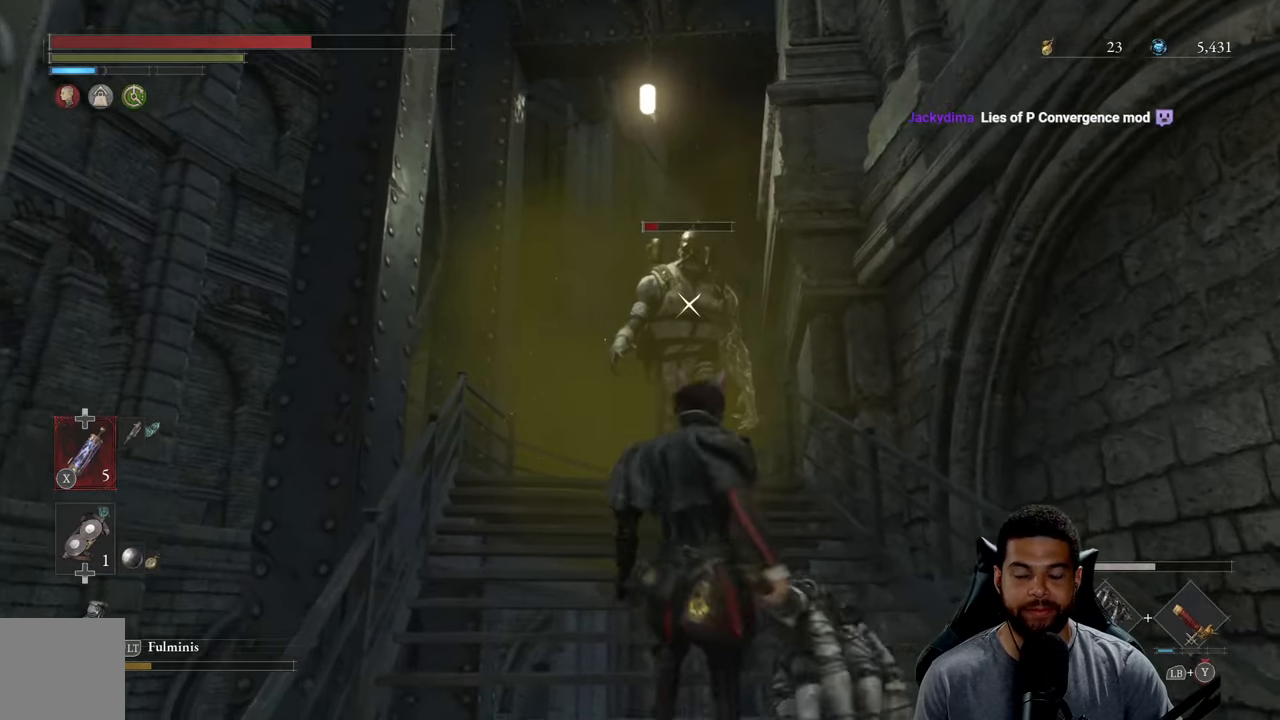
{"buttons": [], "left_stick": "down", "right_stick": "center", "events": [[250, "B", "down"], [383, "B", "up"]]}
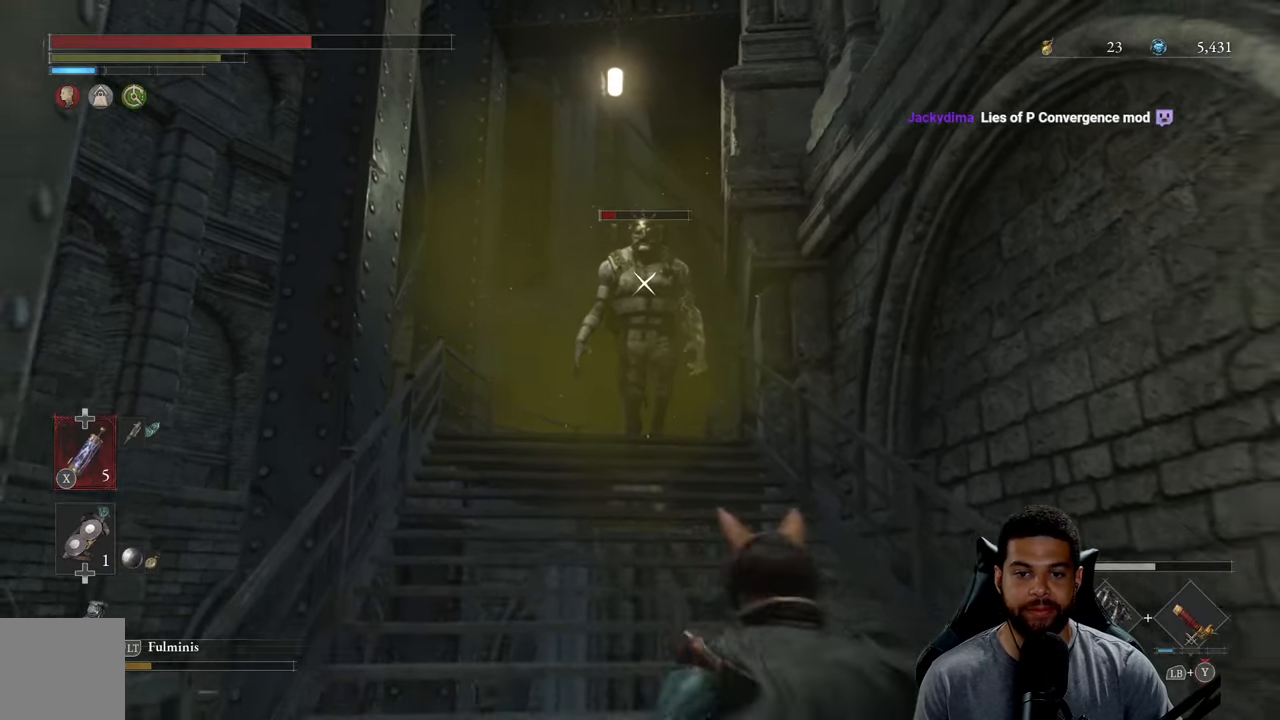
{"buttons": [], "left_stick": "up", "right_stick": "center", "events": [[133, "left_stick", "center"], [350, "left_stick", "up"]]}
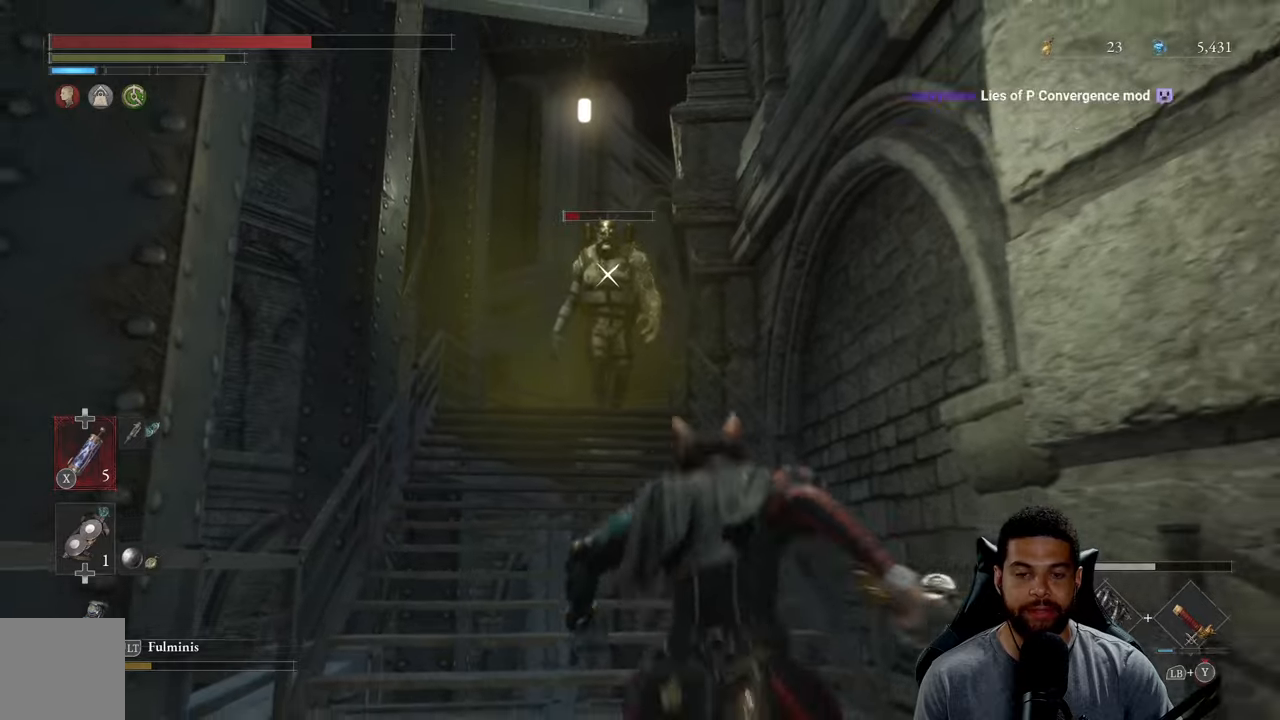
{"buttons": [], "left_stick": "down-left", "right_stick": "center", "events": [[267, "left_stick", "up-left"], [500, "left_stick", "down-left"]]}
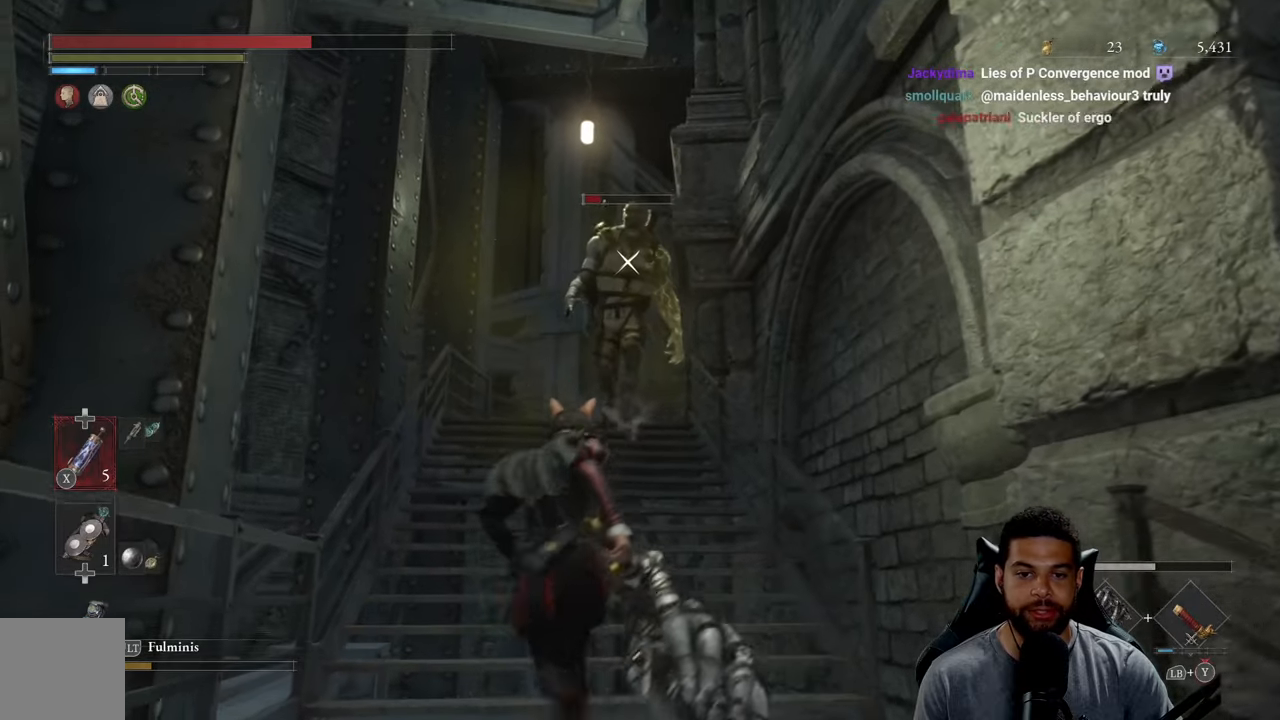
{"buttons": [], "left_stick": "up", "right_stick": "center", "events": [[117, "left_stick", "down-right"], [383, "left_stick", "up-right"], [450, "left_stick", "up"]]}
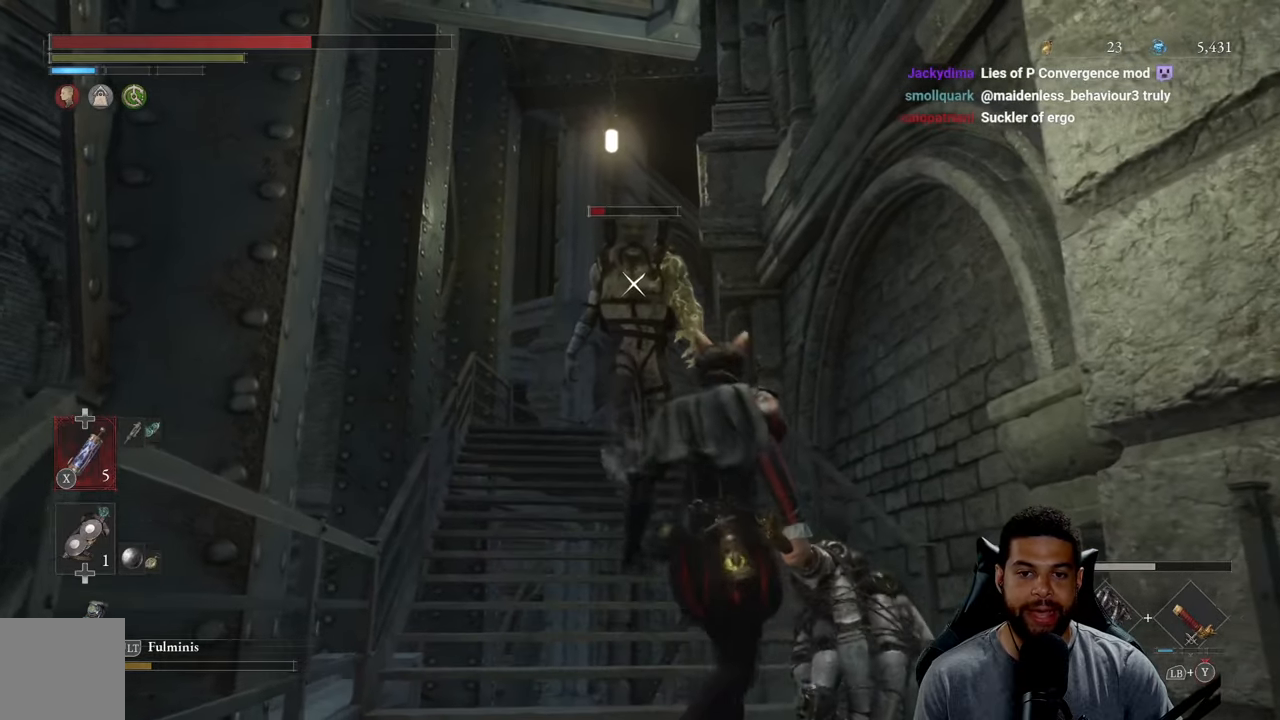
{"buttons": [], "left_stick": "left", "right_stick": "center", "events": [[500, "left_stick", "left"]]}
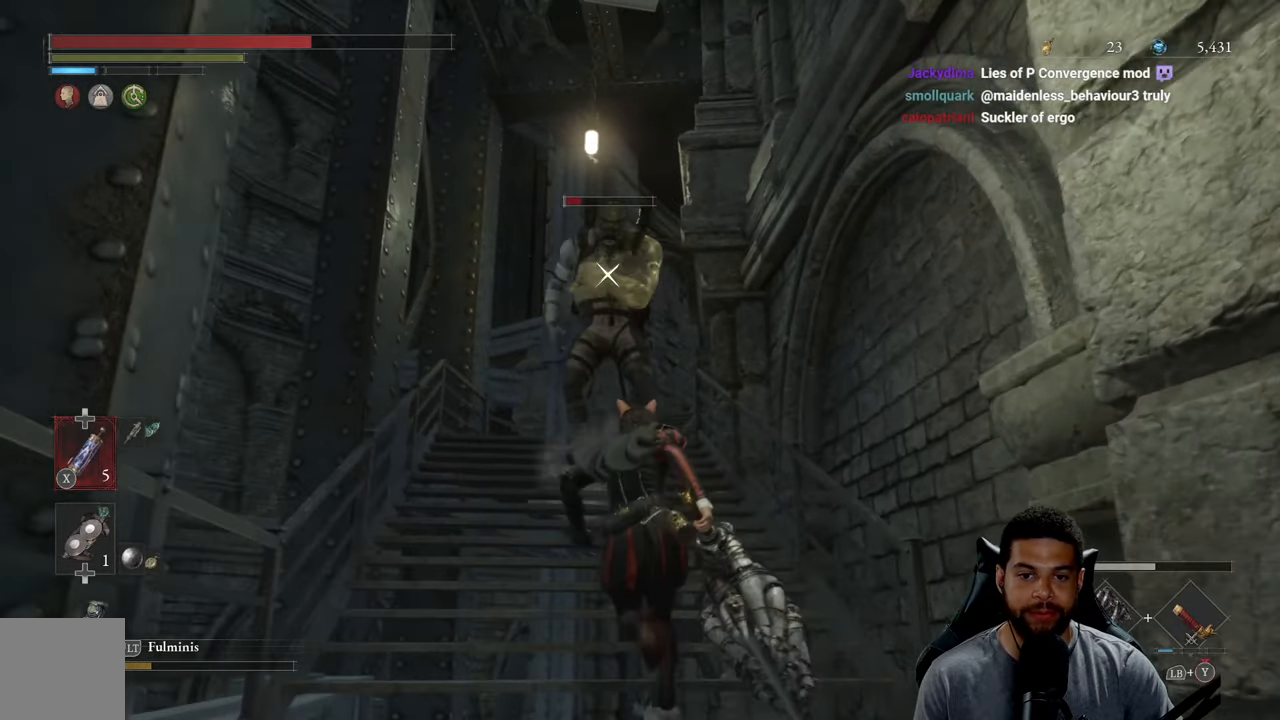
{"buttons": [], "left_stick": "down-right", "right_stick": "center", "events": [[67, "left_stick", "down"], [200, "B", "down"], [200, "left_stick", "down-right"], [300, "B", "up"]]}
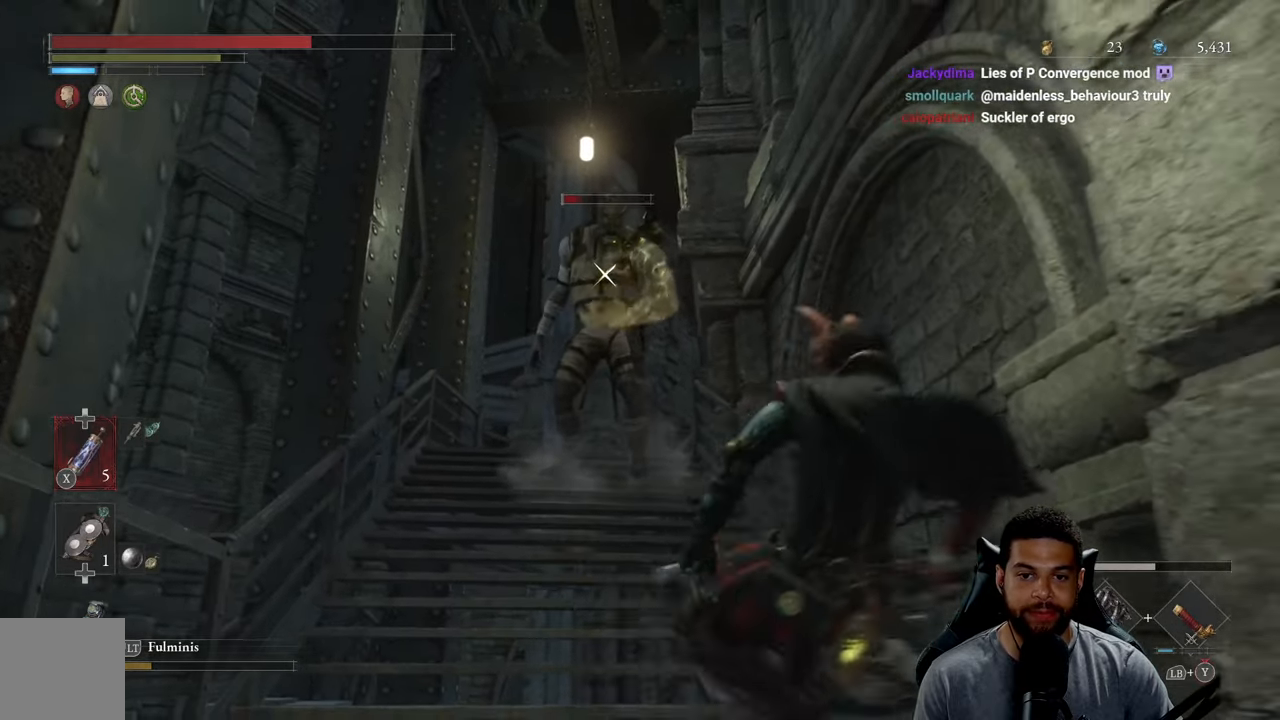
{"buttons": [], "left_stick": "down-right", "right_stick": "center", "events": [[100, "B", "down"], [167, "B", "up"]]}
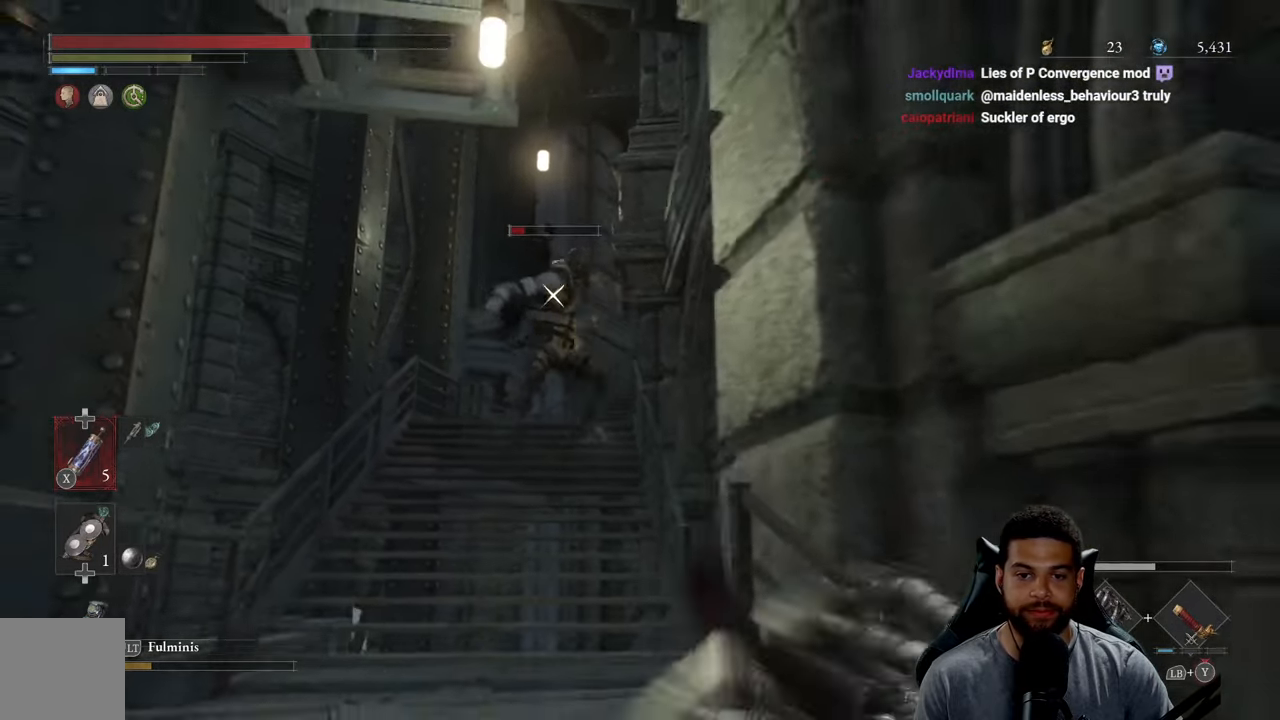
{"buttons": [], "left_stick": "right", "right_stick": "center", "events": [[83, "R3", "down"], [200, "R3", "up"], [350, "left_stick", "right"]]}
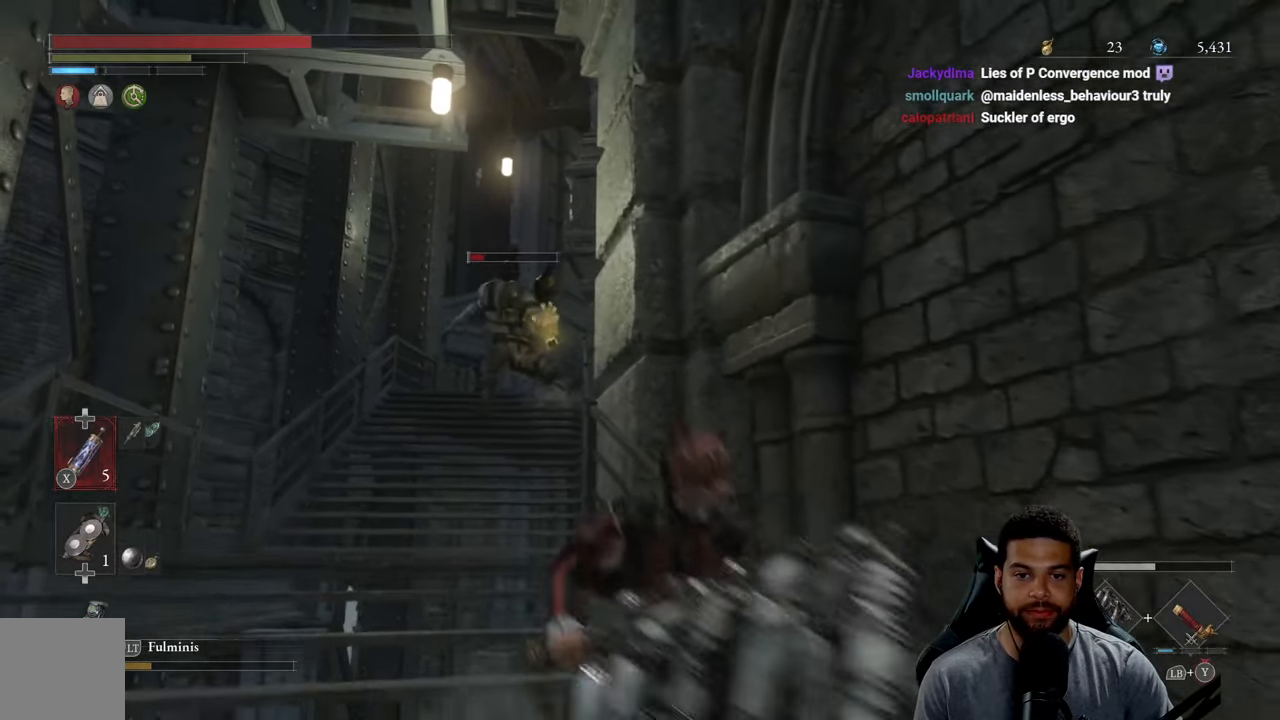
{"buttons": ["B"], "left_stick": "down-right", "right_stick": "center", "events": [[217, "left_stick", "up-right"], [433, "left_stick", "down-right"], [500, "B", "down"]]}
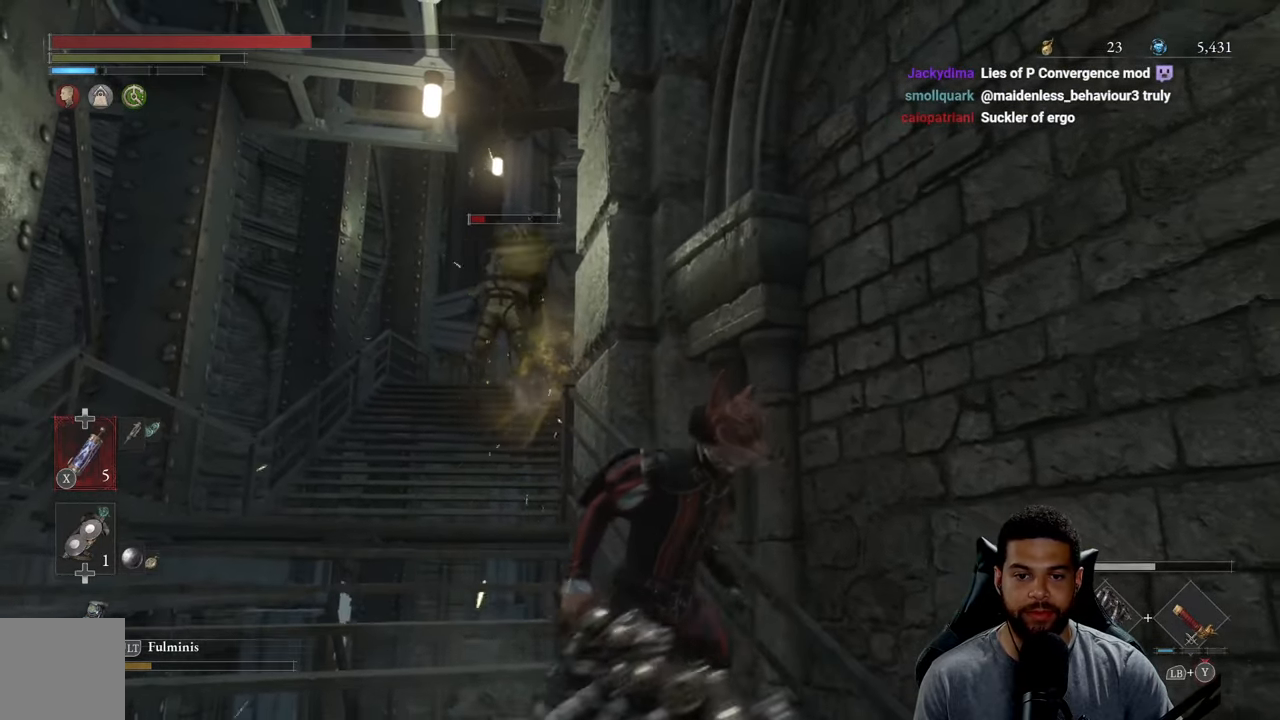
{"buttons": [], "left_stick": "center", "right_stick": "center", "events": [[67, "B", "up"], [200, "left_stick", "right"], [300, "left_stick", "center"]]}
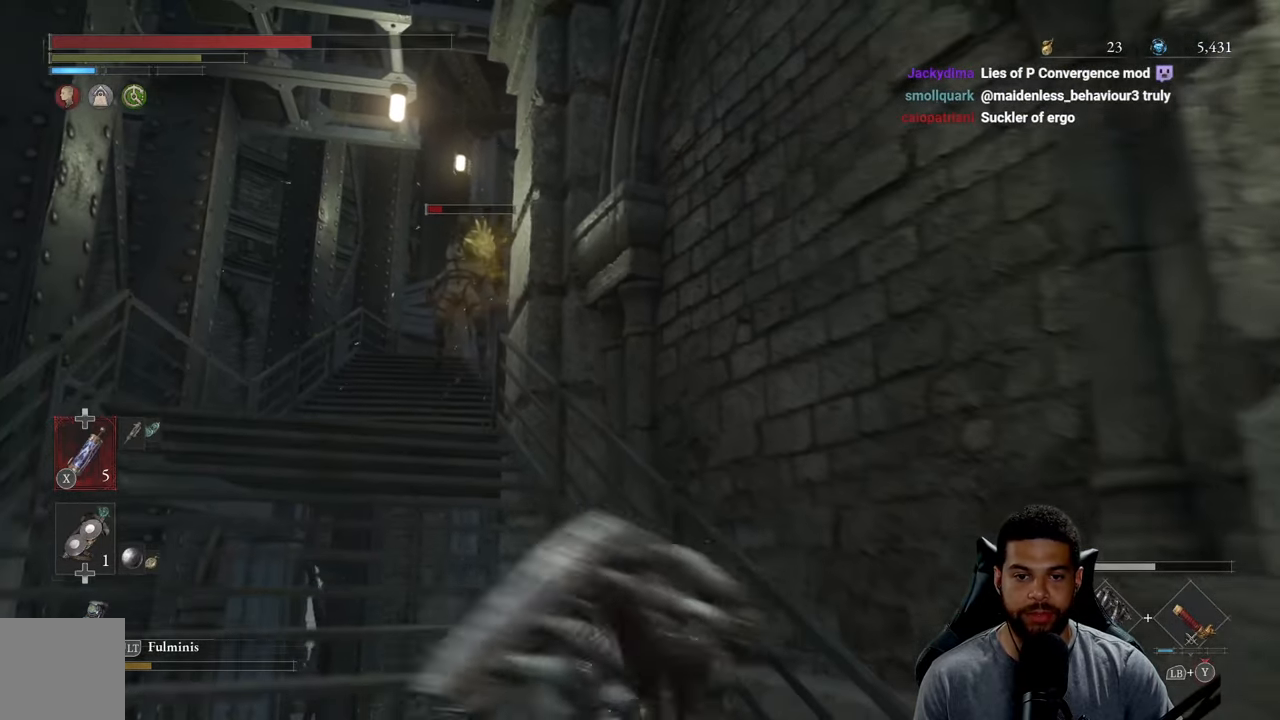
{"buttons": [], "left_stick": "up", "right_stick": "center", "events": [[17, "left_stick", "right"], [167, "left_stick", "up-right"], [500, "left_stick", "up"]]}
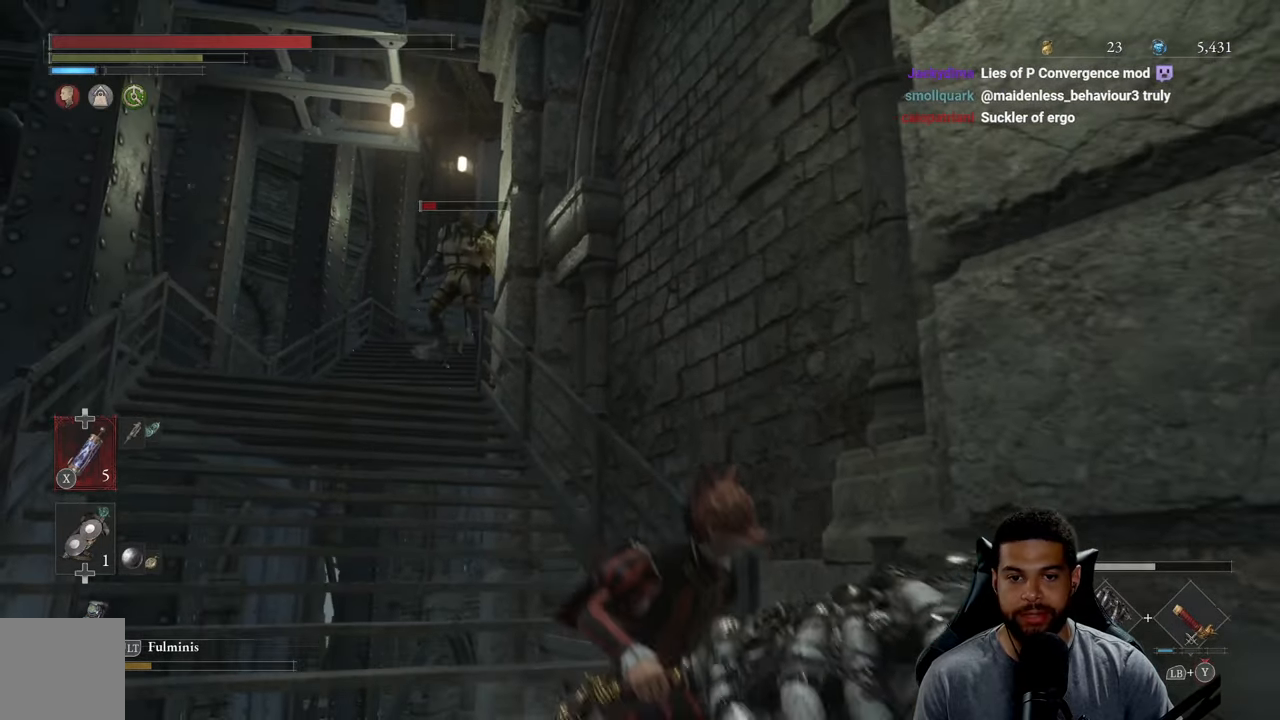
{"buttons": [], "left_stick": "up", "right_stick": "center", "events": [[150, "right_stick", "down"], [200, "right_stick", "center"]]}
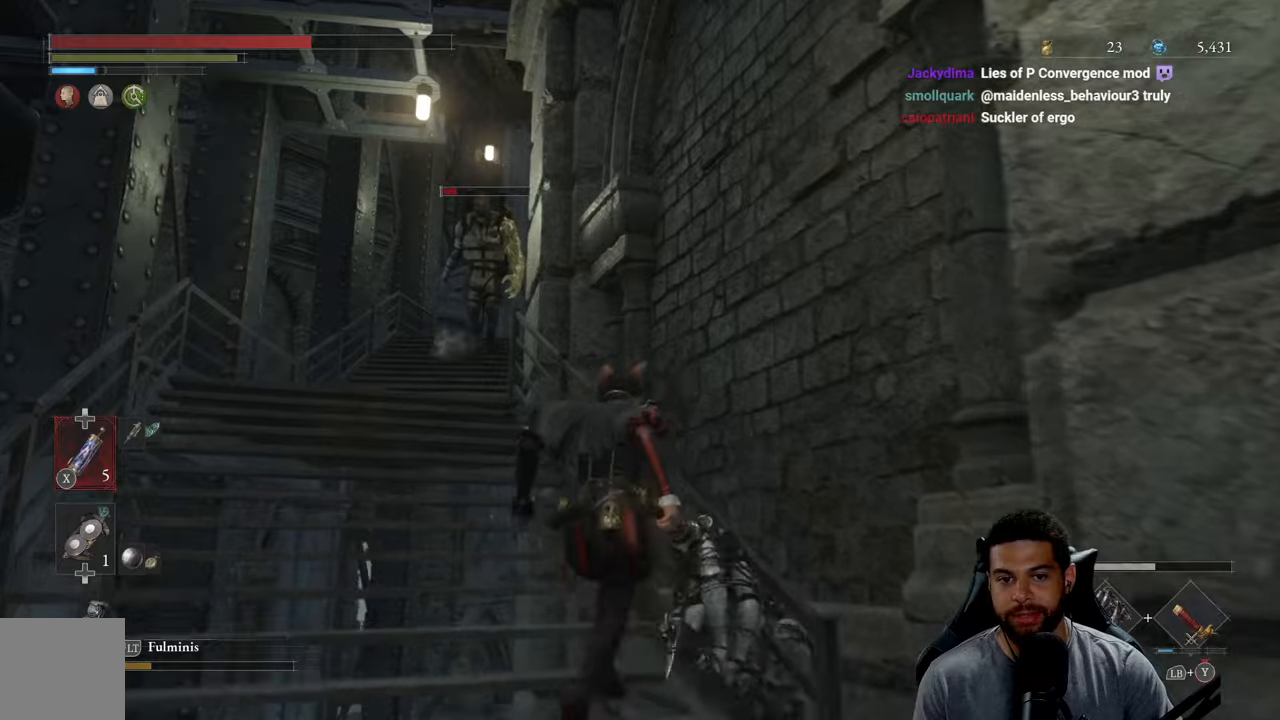
{"buttons": [], "left_stick": "up-left", "right_stick": "center", "events": [[367, "left_stick", "up-left"]]}
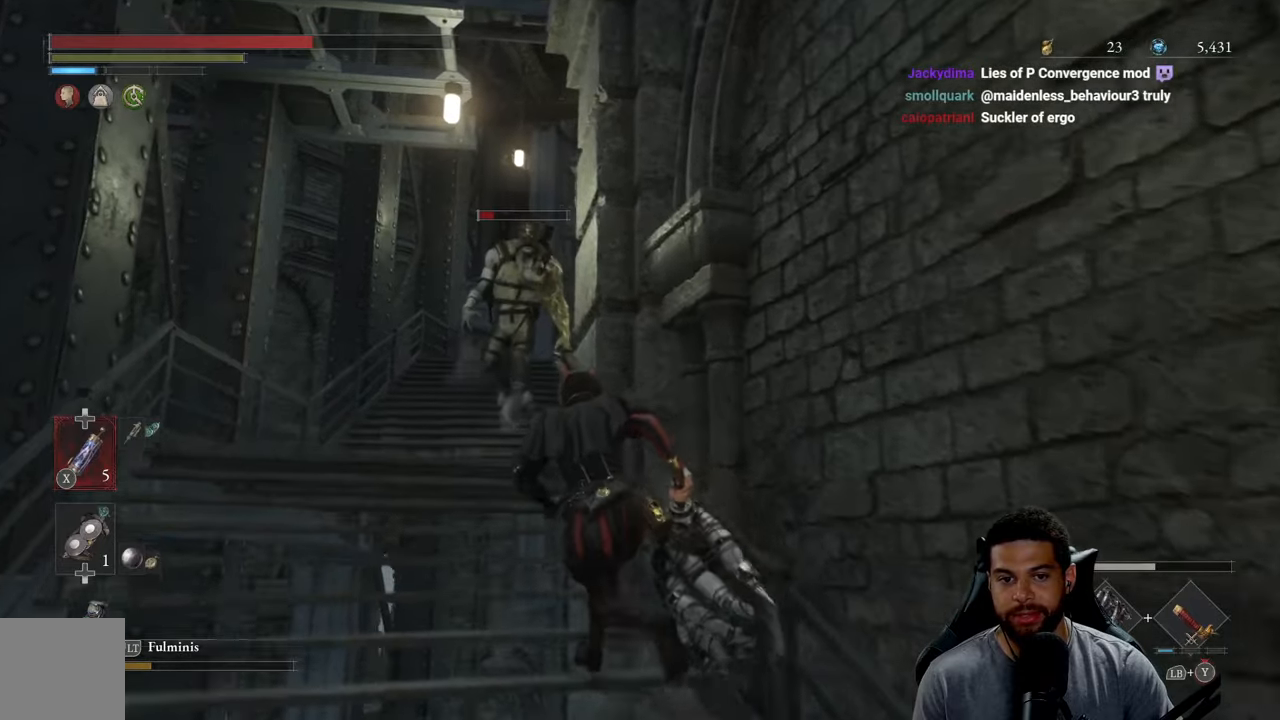
{"buttons": [], "left_stick": "up", "right_stick": "center", "events": [[450, "left_stick", "up"]]}
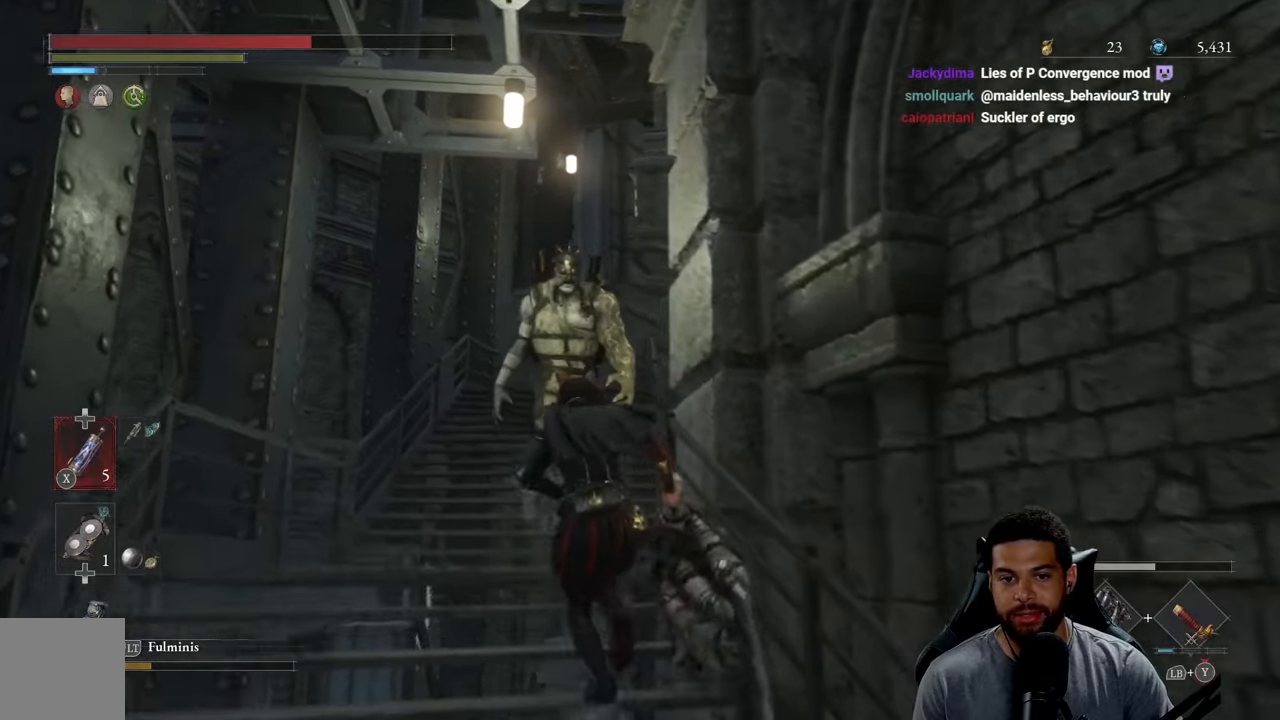
{"buttons": [], "left_stick": "up", "right_stick": "center", "events": []}